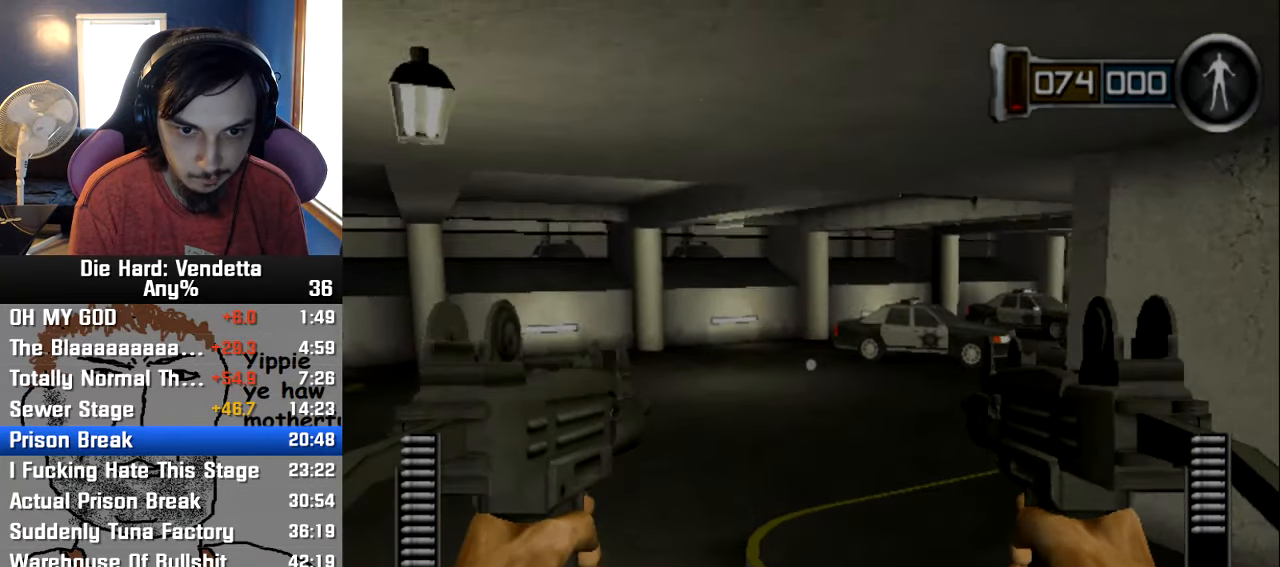
Gameplay with a controller (Nintendo layout); each line is a JSON object with the inputs held at the frame after it (dt_ms = milliseconds from this image to that frame). "events" lists button and stick changes between this image and that frame as [ms after this image, input, new state], when the widget could be followed in between. Not read: L2 L3 R3.
{"dt_ms": 500, "buttons": [], "left_stick": "center", "right_stick": "center", "events": [[117, "Y", "up"], [350, "left_stick", "center"]]}
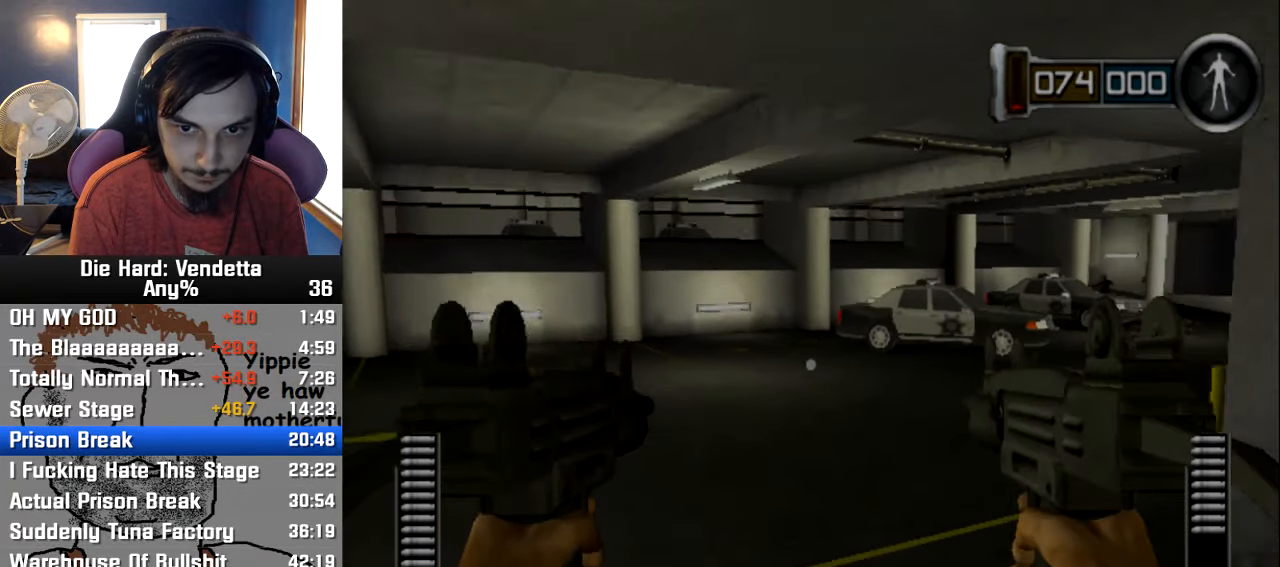
{"dt_ms": 500, "buttons": [], "left_stick": "up-left", "right_stick": "center", "events": [[17, "left_stick", "up"], [350, "left_stick", "up-left"]]}
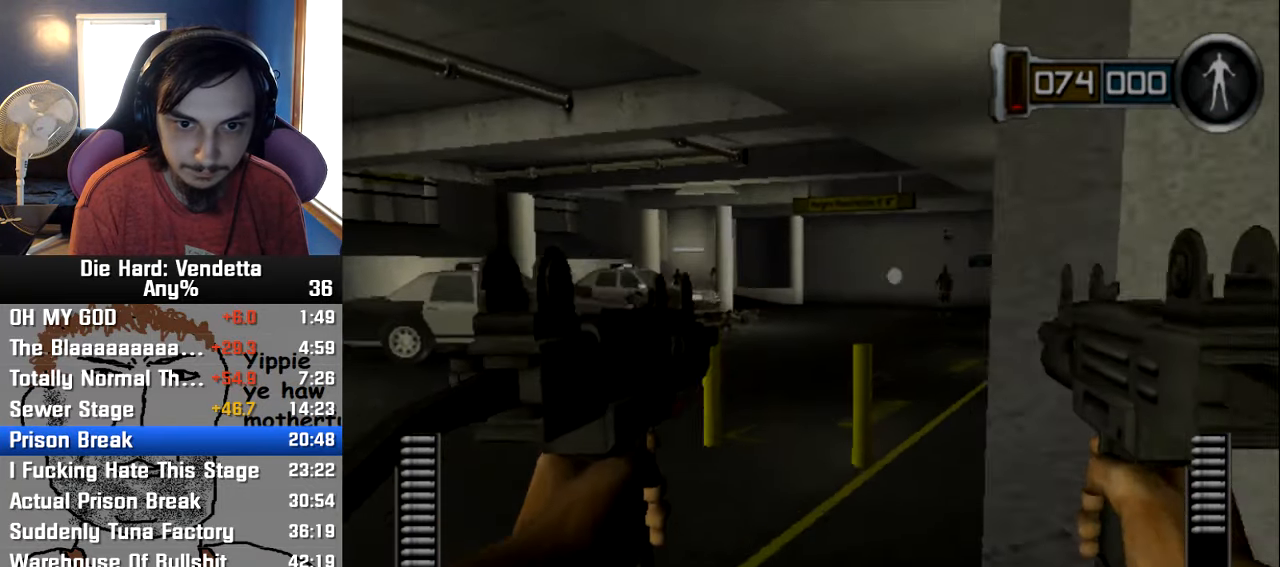
{"dt_ms": 500, "buttons": [], "left_stick": "up-left", "right_stick": "center"}
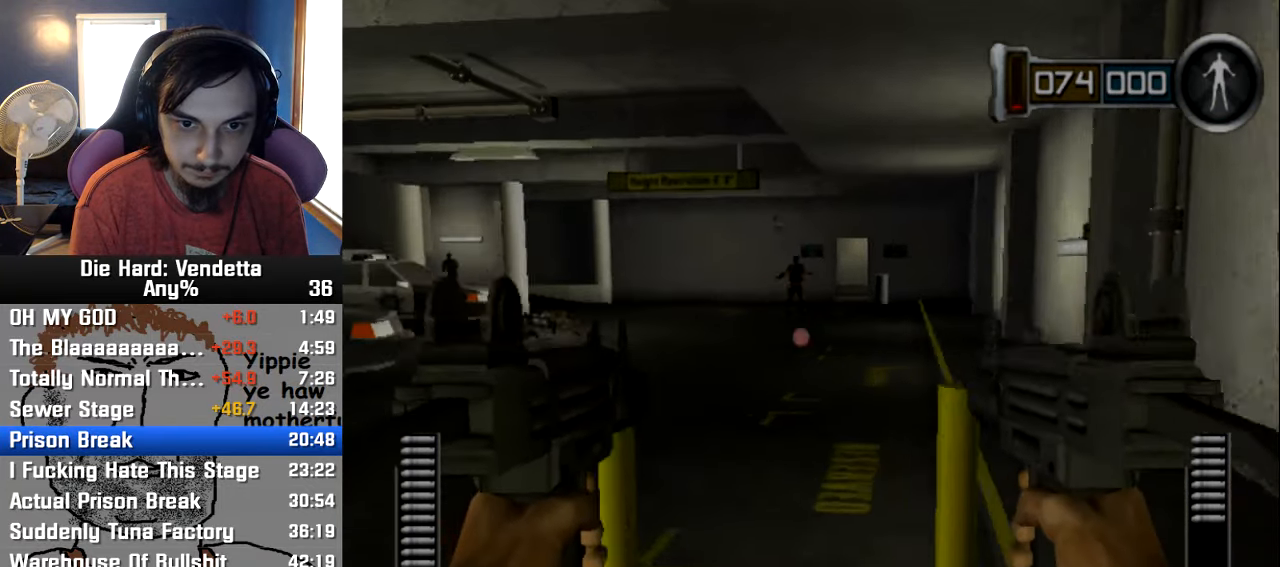
{"dt_ms": 500, "buttons": [], "left_stick": "up", "right_stick": "center", "events": [[117, "left_stick", "up"]]}
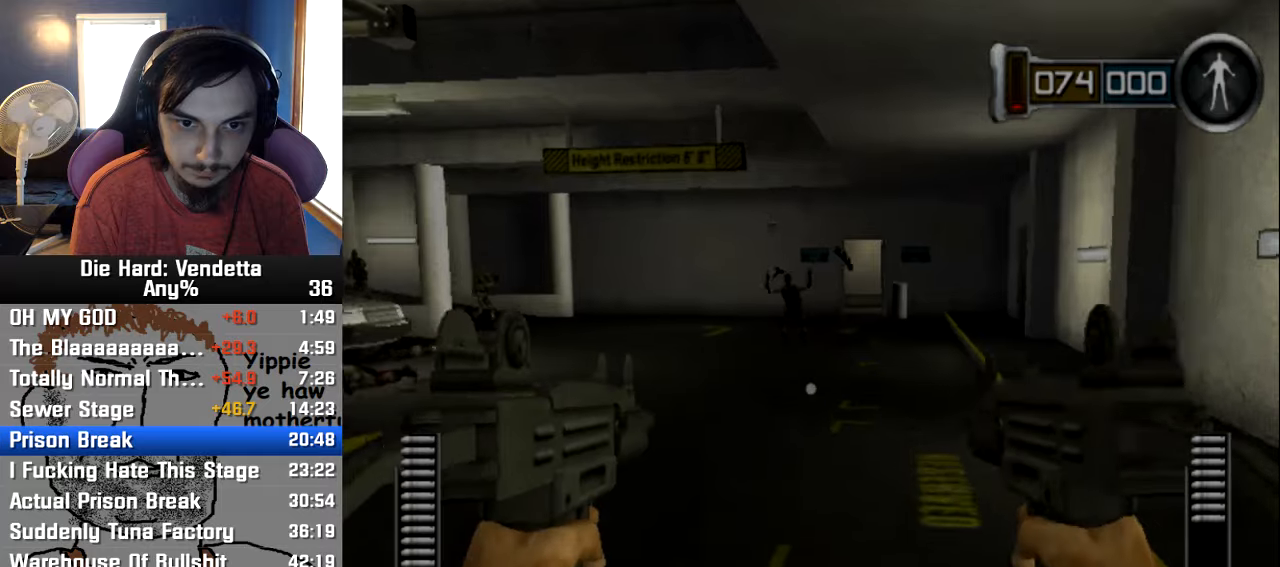
{"dt_ms": 500, "buttons": [], "left_stick": "up", "right_stick": "center", "events": []}
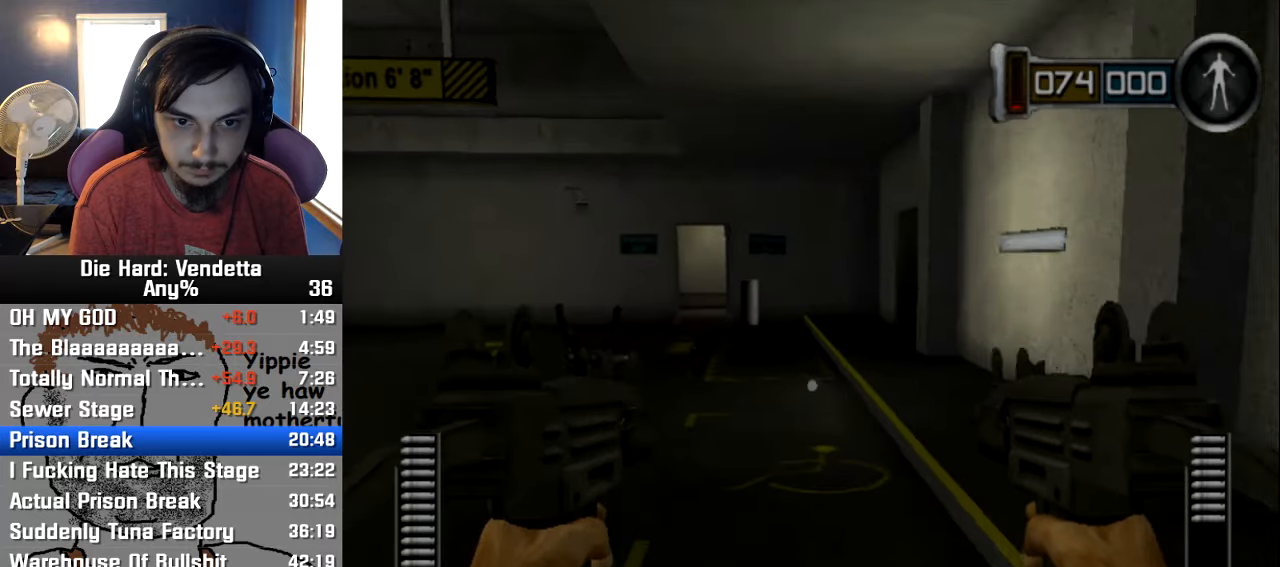
{"dt_ms": 500, "buttons": [], "left_stick": "up", "right_stick": "center", "events": []}
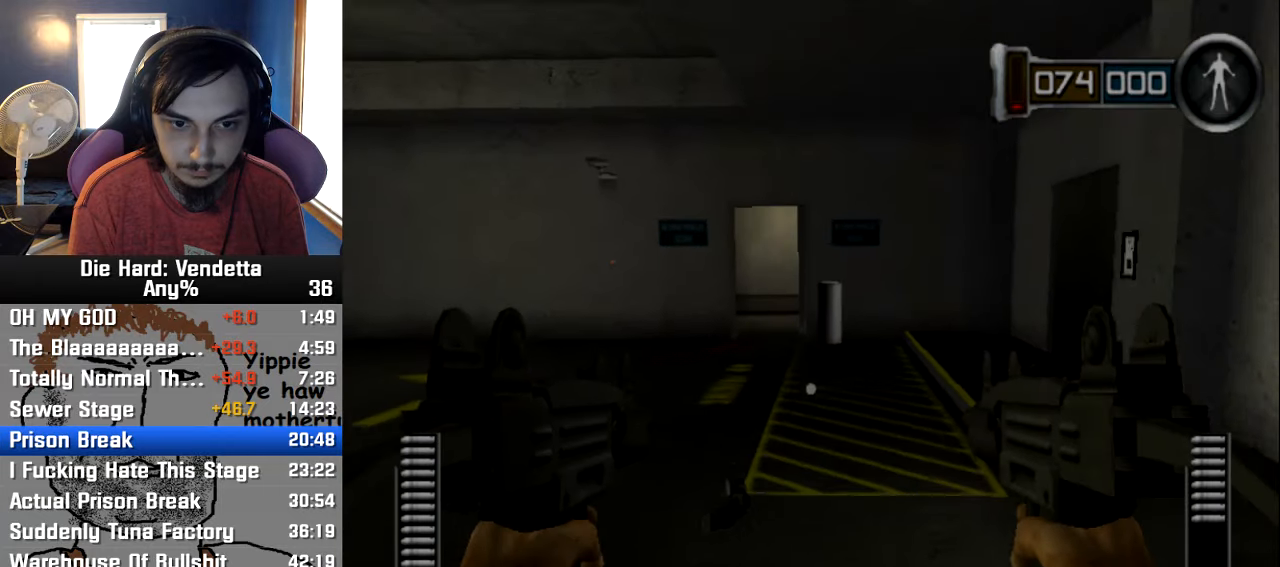
{"dt_ms": 500, "buttons": [], "left_stick": "up", "right_stick": "center", "events": []}
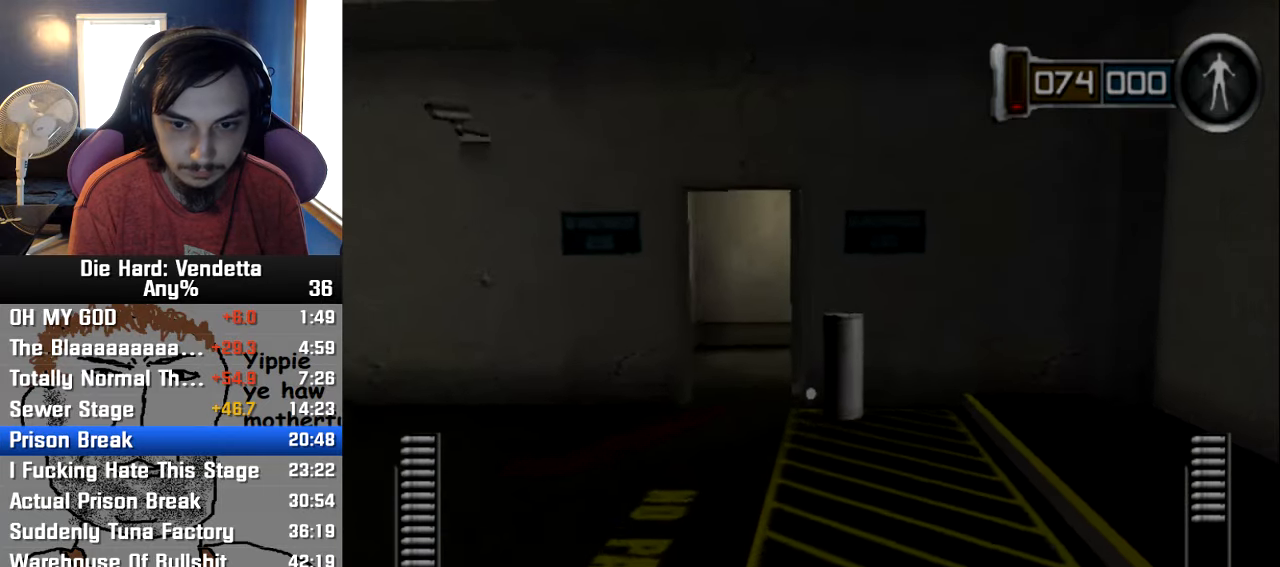
{"dt_ms": 500, "buttons": [], "left_stick": "up-left", "right_stick": "center", "events": [[50, "left_stick", "up-left"], [300, "left_stick", "up"], [500, "left_stick", "up-left"]]}
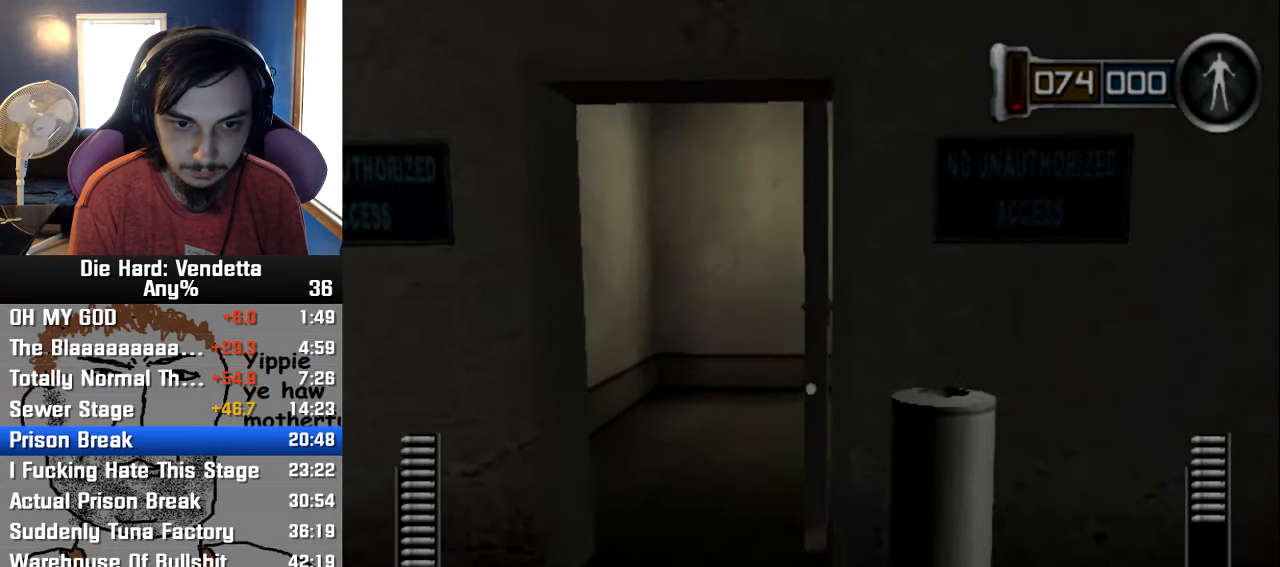
{"dt_ms": 500, "buttons": [], "left_stick": "up", "right_stick": "center", "events": [[366, "left_stick", "up"]]}
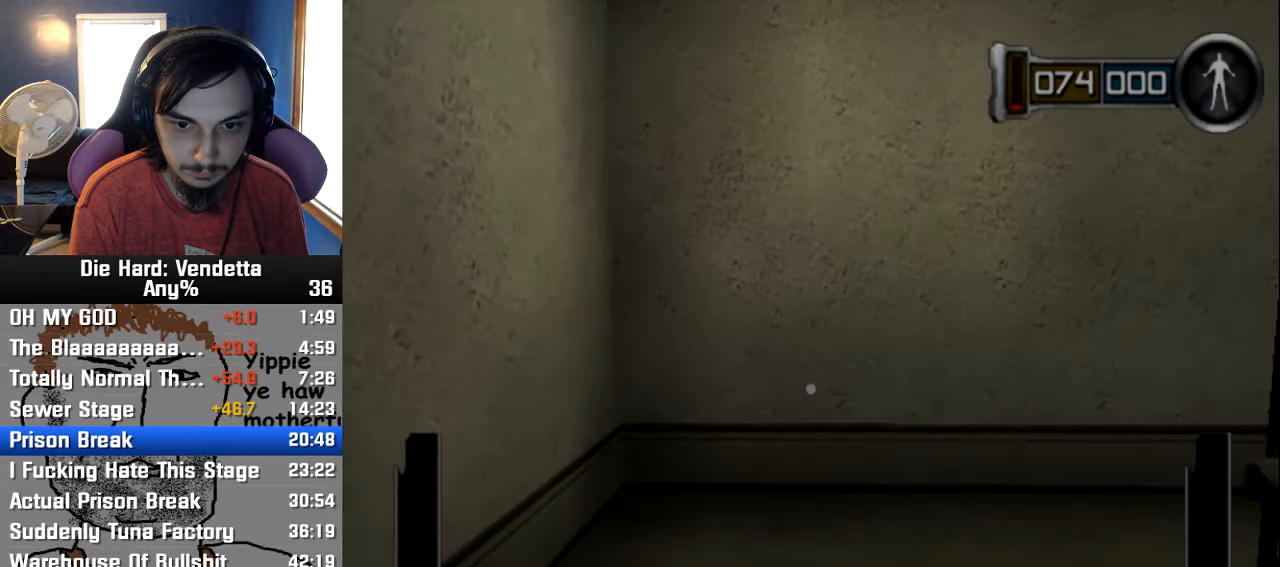
{"dt_ms": 500, "buttons": [], "left_stick": "up", "right_stick": "center"}
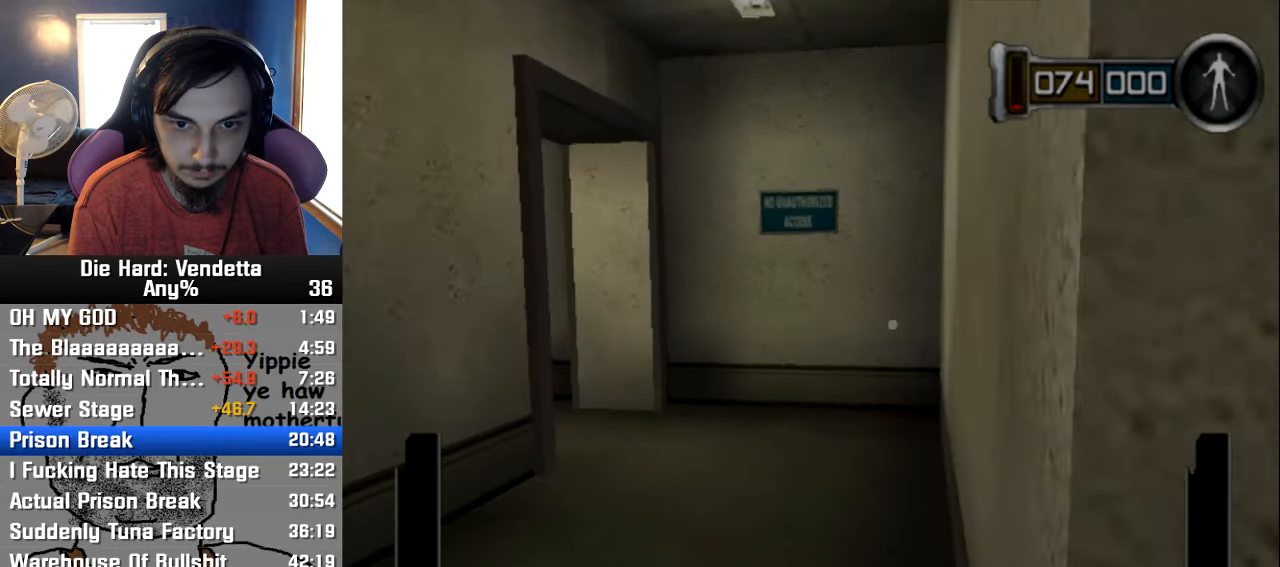
{"dt_ms": 500, "buttons": [], "left_stick": "up", "right_stick": "left", "events": [[400, "right_stick", "left"]]}
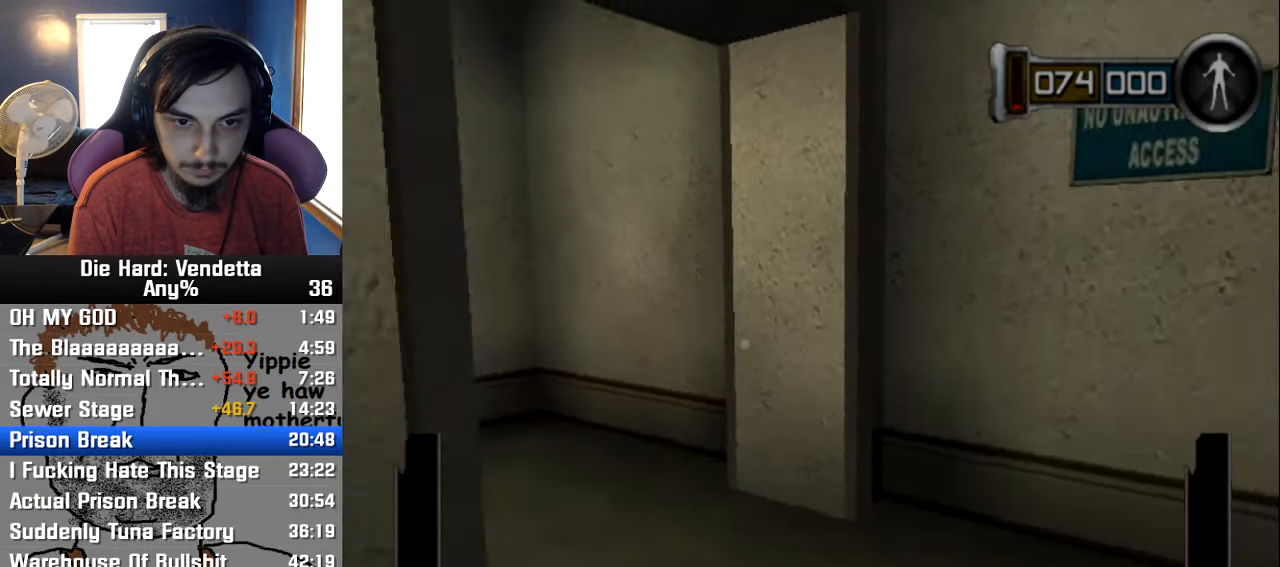
{"dt_ms": 500, "buttons": [], "left_stick": "up", "right_stick": "center", "events": [[33, "right_stick", "center"], [266, "right_stick", "left"], [350, "right_stick", "center"]]}
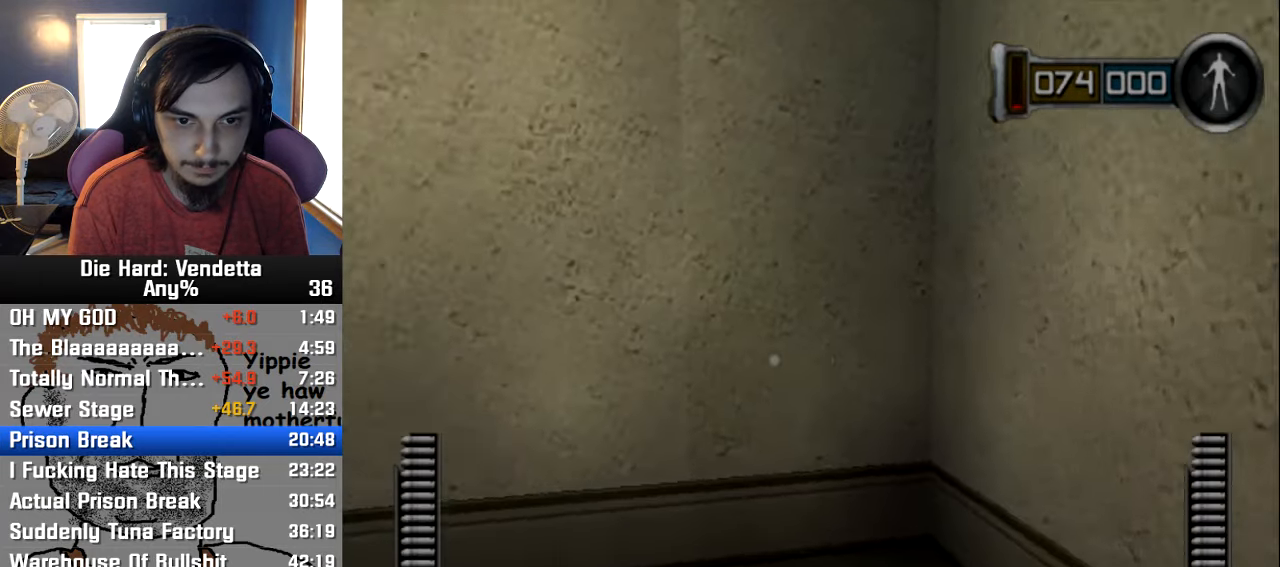
{"dt_ms": 500, "buttons": [], "left_stick": "up", "right_stick": "left", "events": [[33, "right_stick", "left"]]}
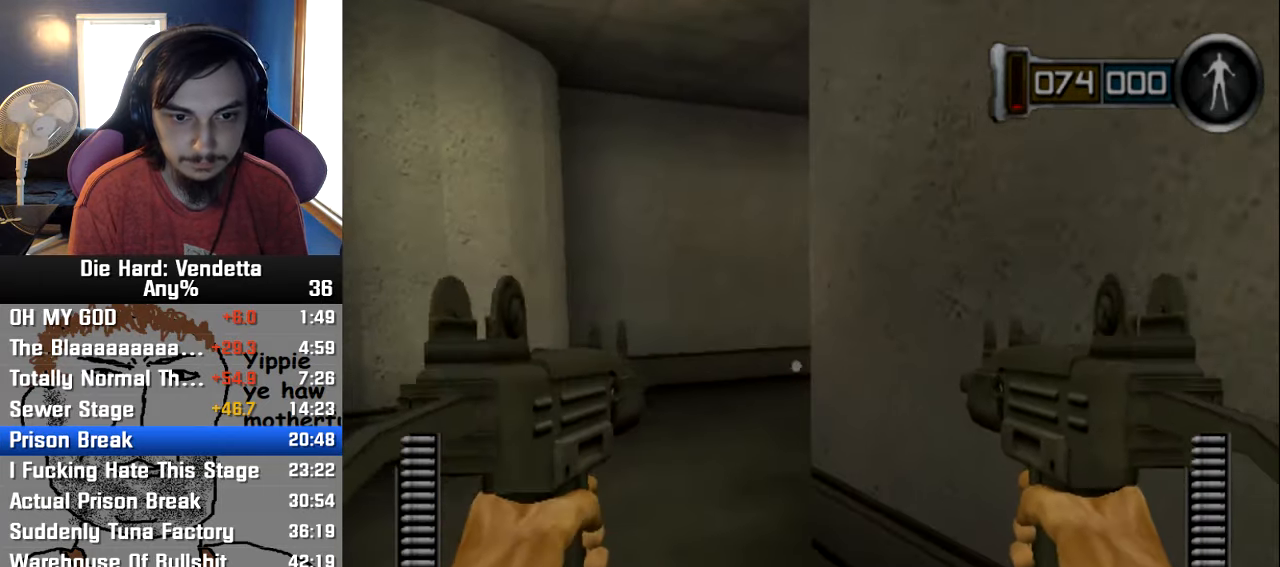
{"dt_ms": 500, "buttons": [], "left_stick": "up", "right_stick": "center", "events": [[233, "right_stick", "center"]]}
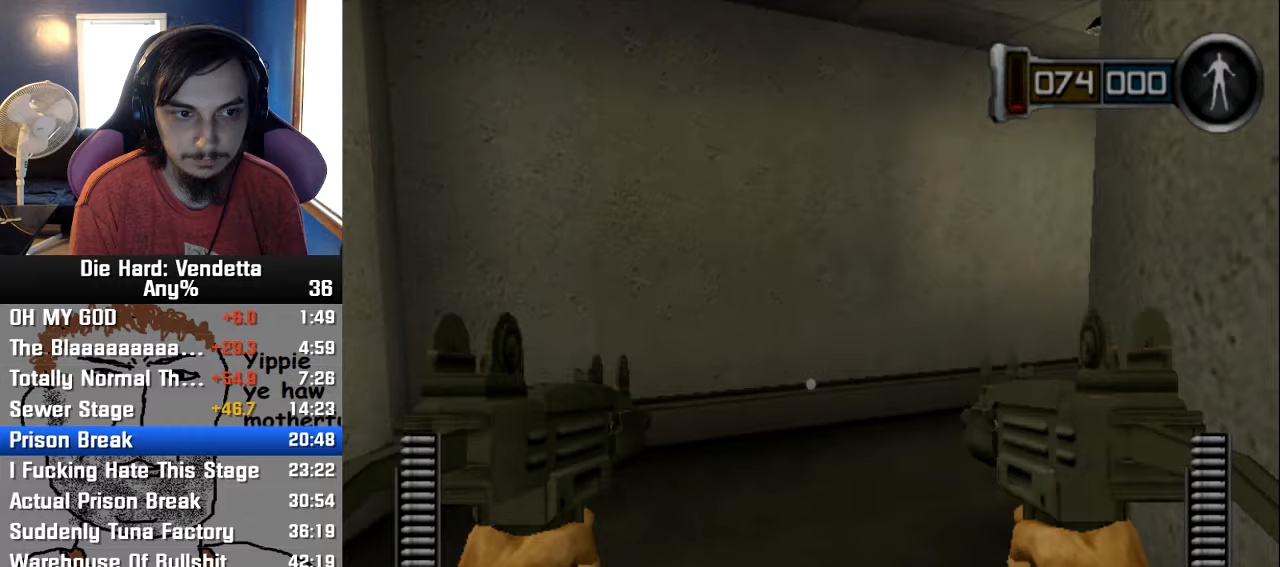
{"dt_ms": 500, "buttons": [], "left_stick": "up-left", "right_stick": "center", "events": [[217, "left_stick", "up-left"]]}
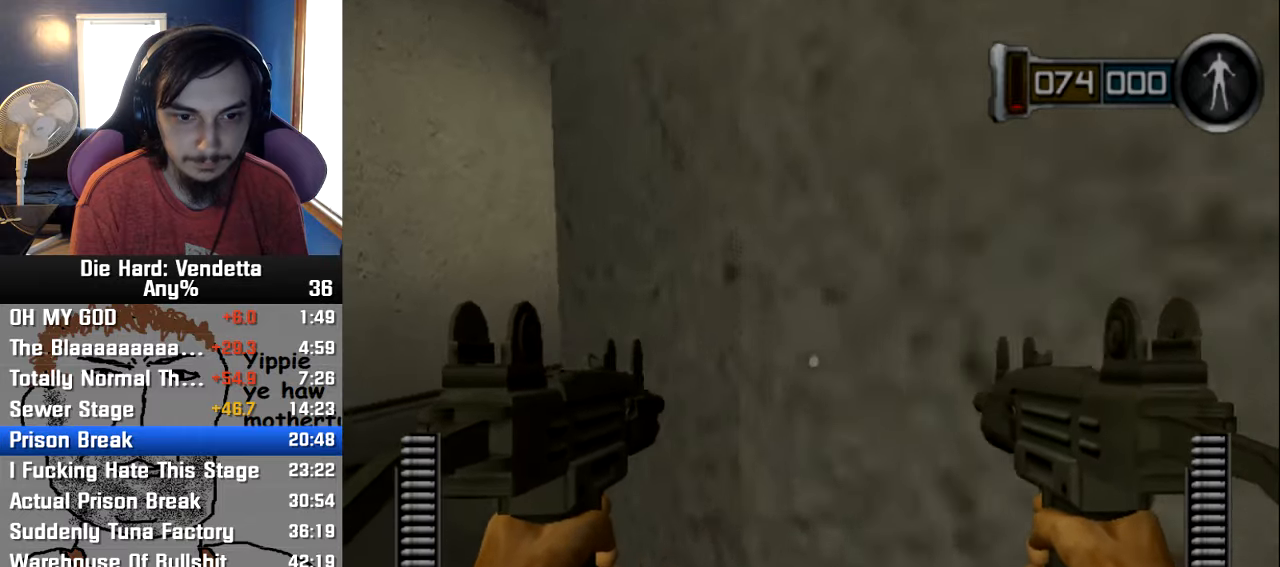
{"dt_ms": 500, "buttons": [], "left_stick": "up-left", "right_stick": "center", "events": []}
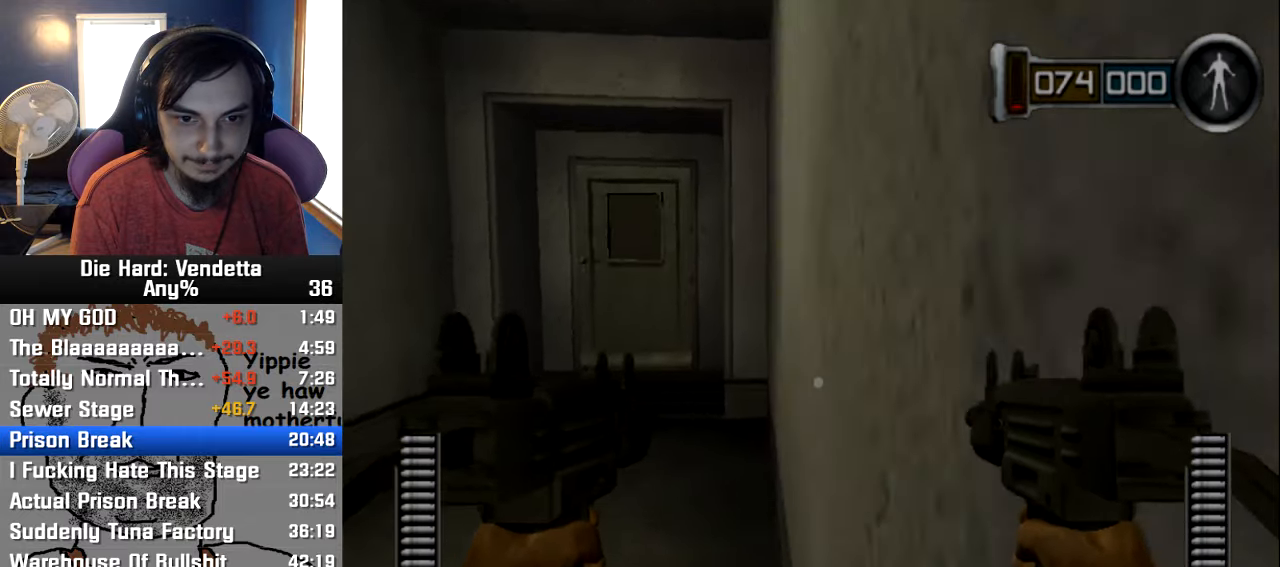
{"dt_ms": 1000, "buttons": [], "left_stick": "down", "right_stick": "center"}